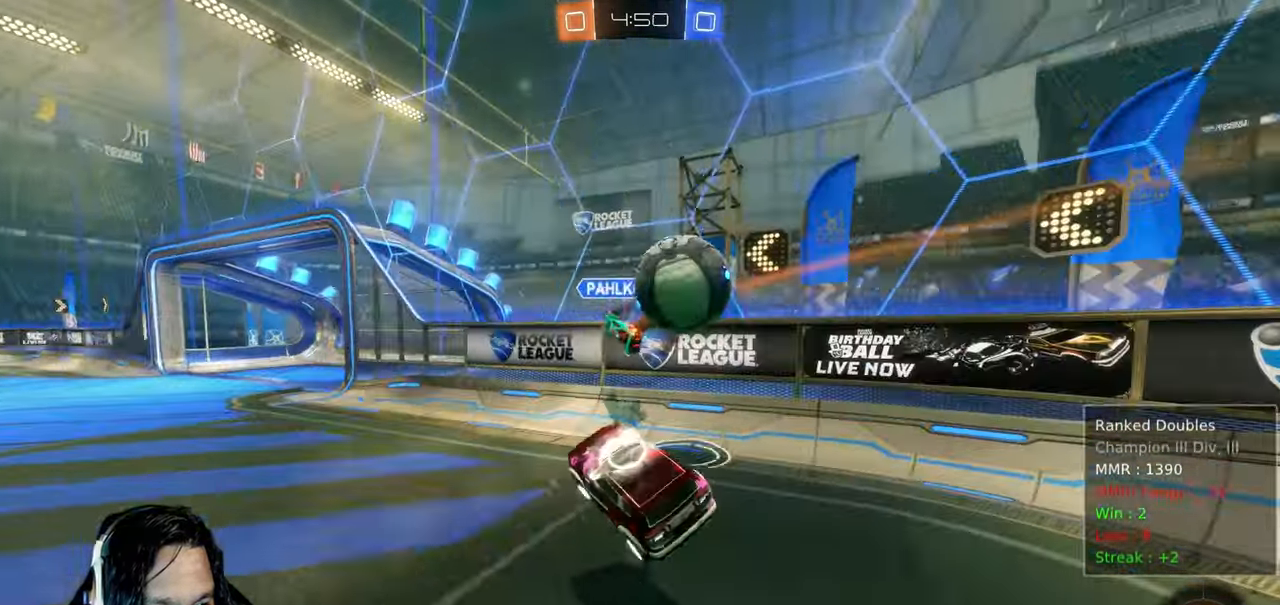
Gameplay with a controller (PlayStation layout); each line is a JSON object with the inputs held at the frame after it (dt_ms = milliseconds from this image to that frame). "events" lists button and stick changes between this image and that frame as [ms after this image, input, new state], when the widget could be followed in between. Not read: L3 TOUCHPAD.
{"dt_ms": 1000, "buttons": ["R2"], "left_stick": "center", "right_stick": "center"}
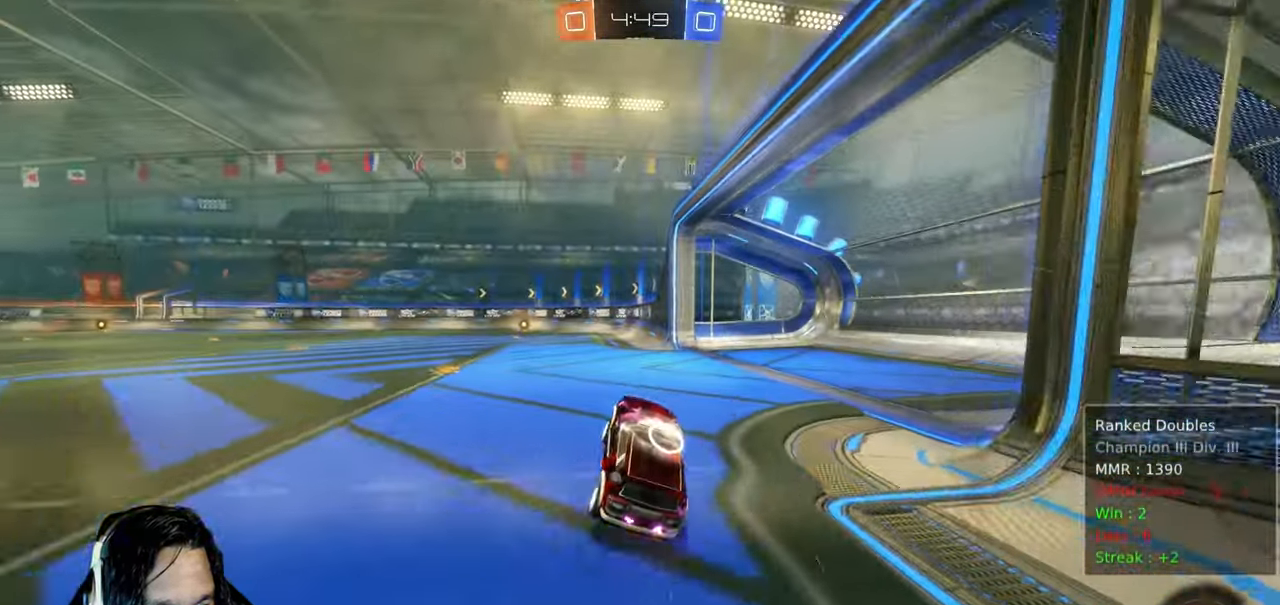
{"dt_ms": 500, "buttons": ["L1", "R2"], "left_stick": "up", "right_stick": "center", "events": [[67, "left_stick", "up-left"], [333, "left_stick", "up"], [400, "CROSS", "down"], [417, "L1", "down"], [450, "CROSS", "up"]]}
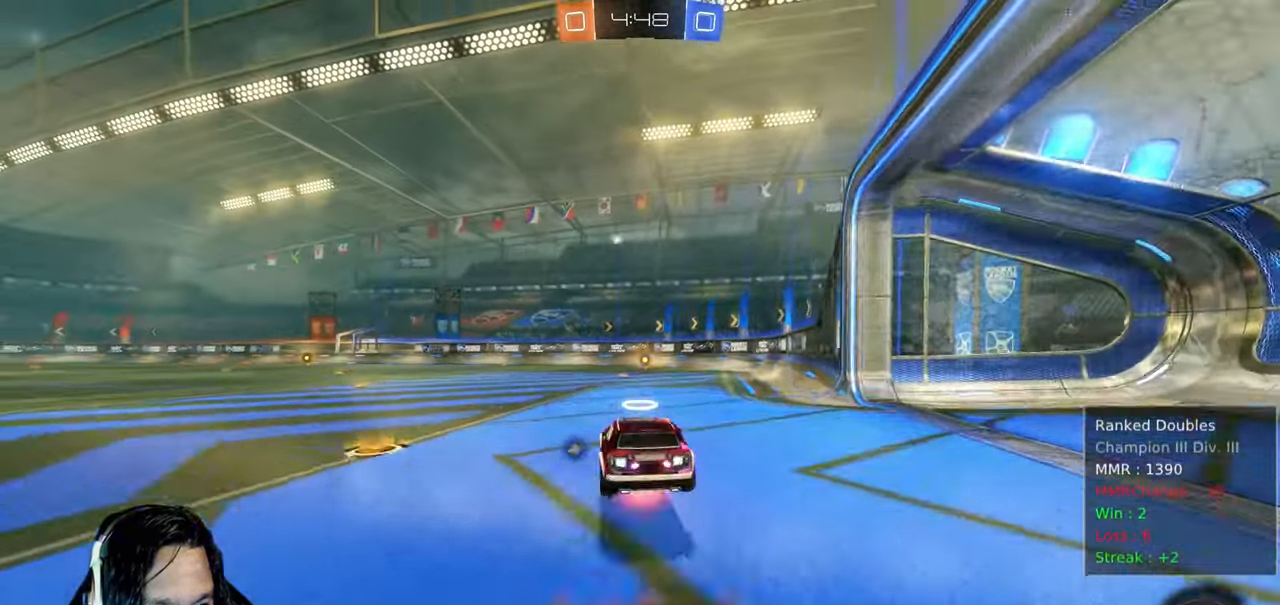
{"dt_ms": 1000, "buttons": ["R2"], "left_stick": "right", "right_stick": "center"}
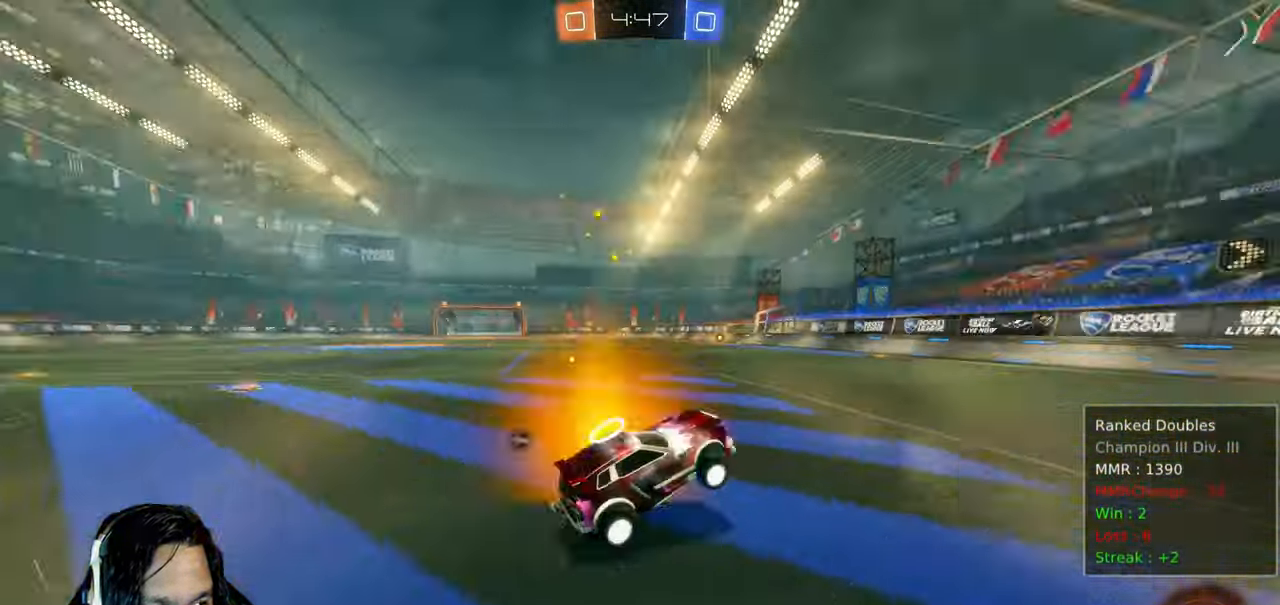
{"dt_ms": 500, "buttons": ["TRIANGLE", "L1", "R2"], "left_stick": "up-left", "right_stick": "center"}
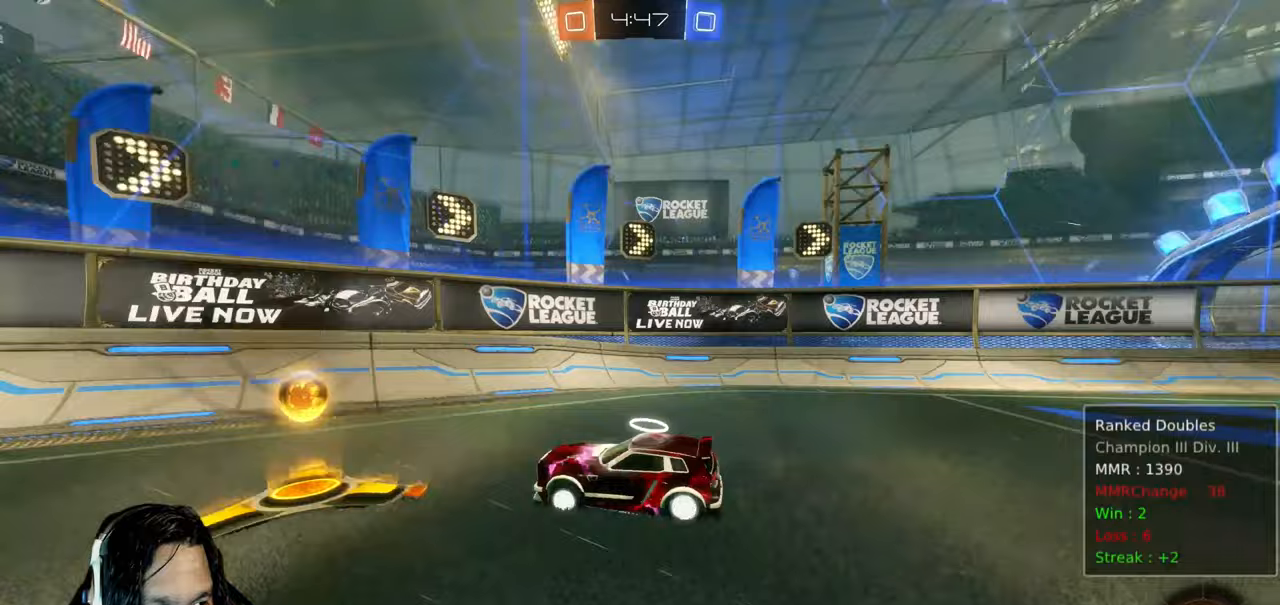
{"dt_ms": 500, "buttons": ["CIRCLE", "R2"], "left_stick": "up-left", "right_stick": "center", "events": [[17, "TRIANGLE", "up"], [133, "L1", "up"], [433, "CIRCLE", "down"]]}
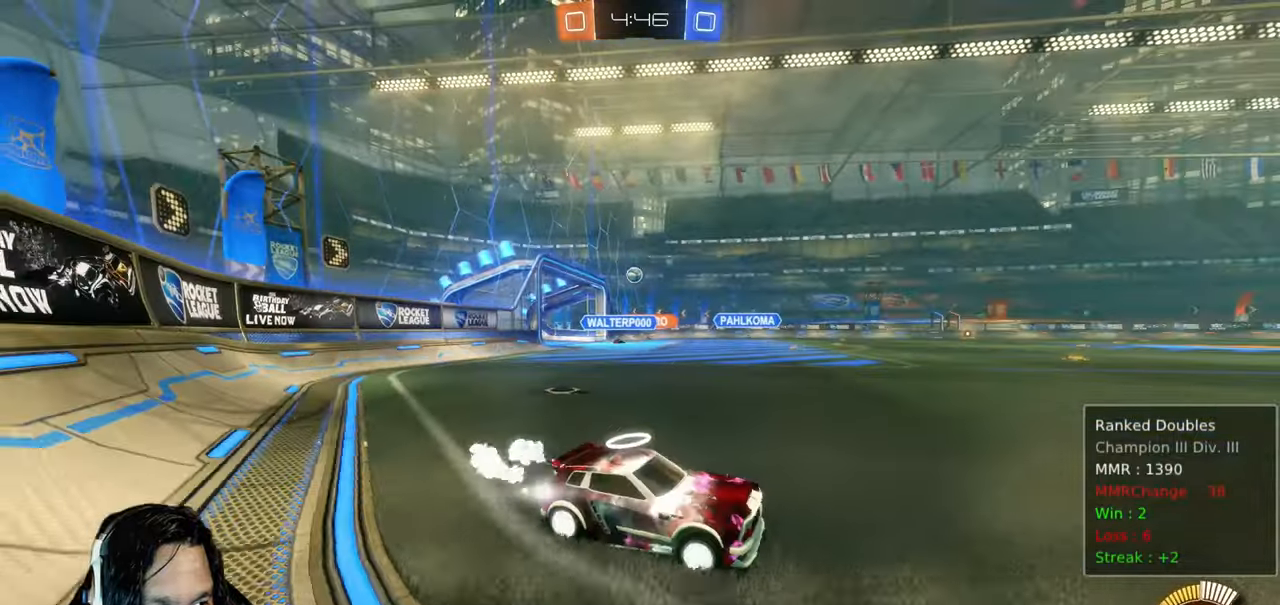
{"dt_ms": 500, "buttons": ["CIRCLE", "R2"], "left_stick": "center", "right_stick": "center", "events": [[483, "left_stick", "center"]]}
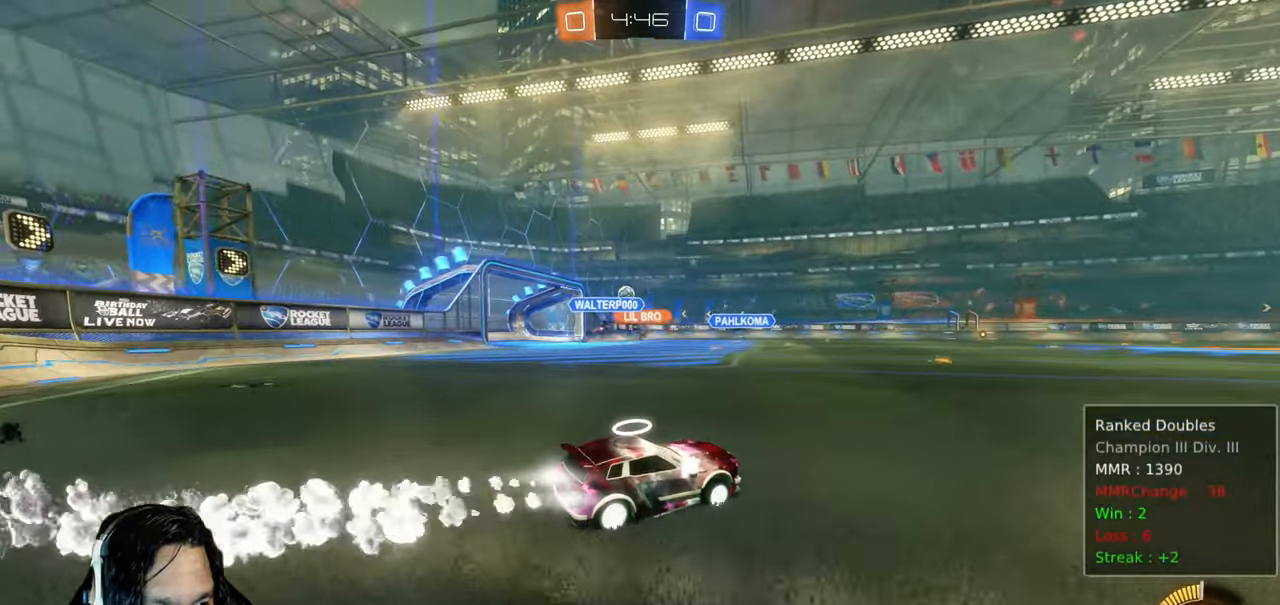
{"dt_ms": 500, "buttons": ["R2"], "left_stick": "center", "right_stick": "center", "events": [[283, "CIRCLE", "up"], [367, "left_stick", "up-left"], [500, "left_stick", "center"]]}
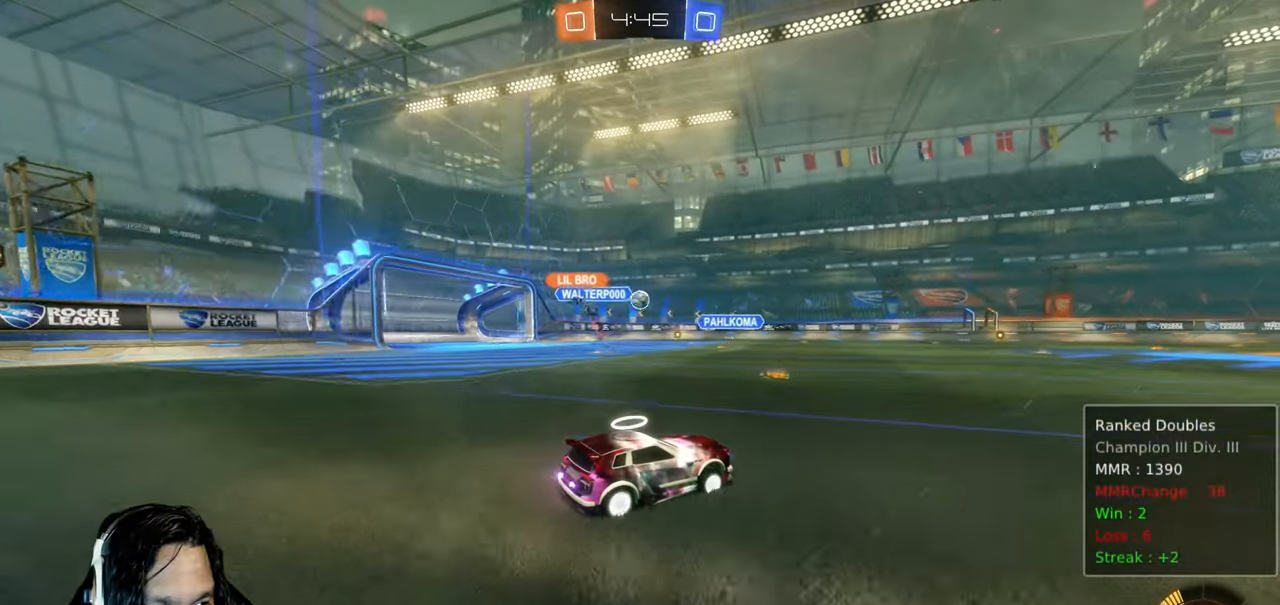
{"dt_ms": 500, "buttons": ["CIRCLE", "R2"], "left_stick": "center", "right_stick": "center", "events": [[150, "CIRCLE", "down"], [267, "left_stick", "down-right"], [450, "left_stick", "center"]]}
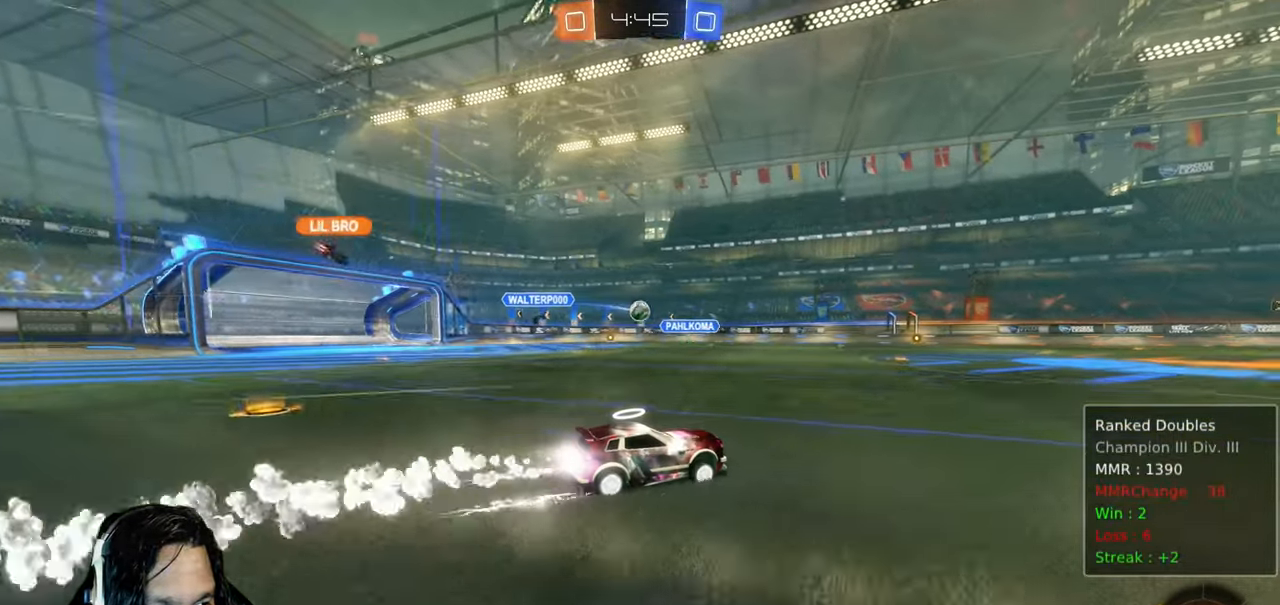
{"dt_ms": 1000, "buttons": ["CIRCLE", "R2"], "left_stick": "up-left", "right_stick": "center", "events": [[150, "CIRCLE", "up"], [150, "left_stick", "down-right"], [400, "left_stick", "center"], [650, "left_stick", "up-left"], [1000, "CIRCLE", "down"]]}
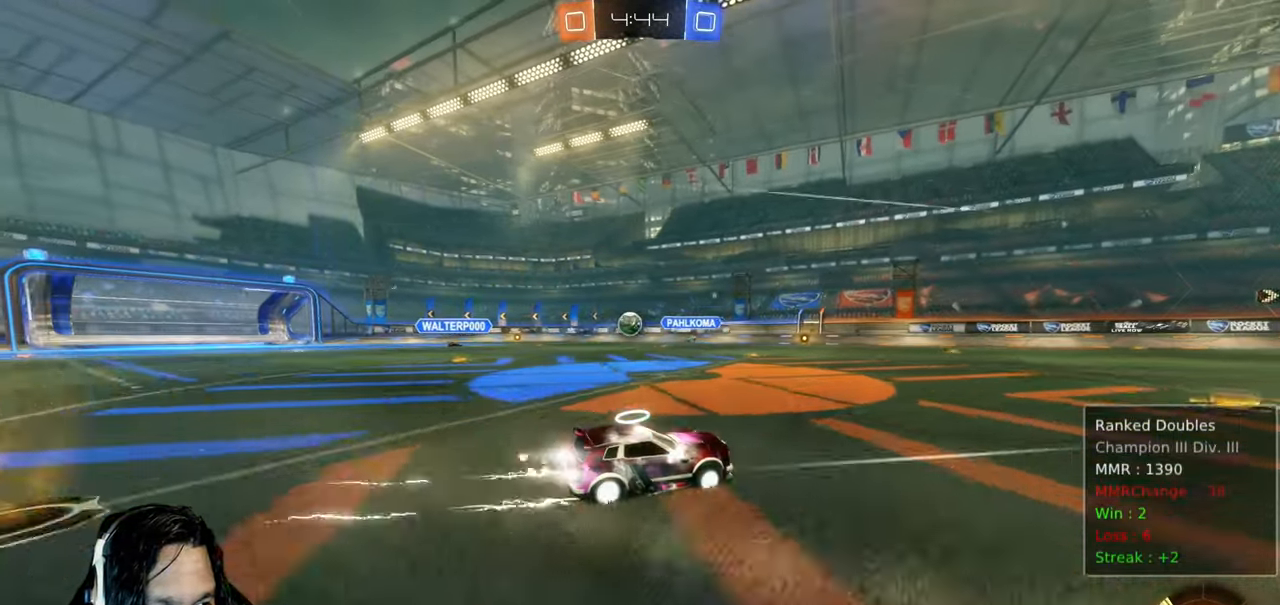
{"dt_ms": 500, "buttons": ["R2"], "left_stick": "center", "right_stick": "center", "events": [[267, "left_stick", "center"], [367, "CIRCLE", "up"]]}
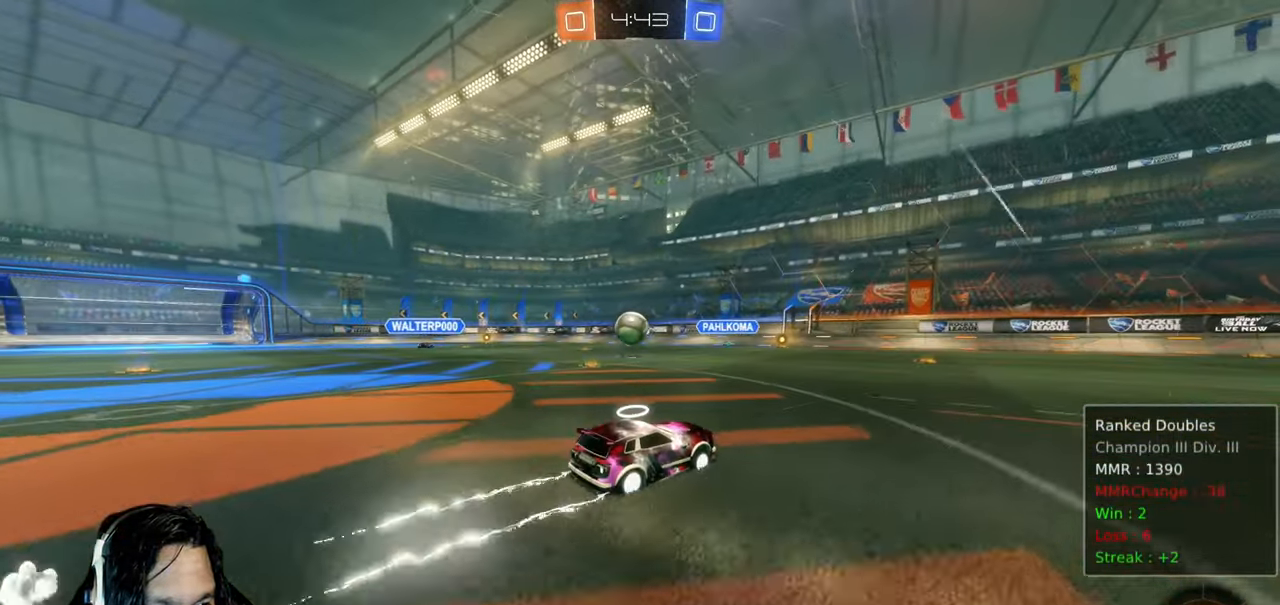
{"dt_ms": 500, "buttons": ["L1", "R2"], "left_stick": "up-left", "right_stick": "center", "events": [[50, "left_stick", "up-left"], [150, "left_stick", "center"], [400, "left_stick", "up-left"], [433, "L1", "down"]]}
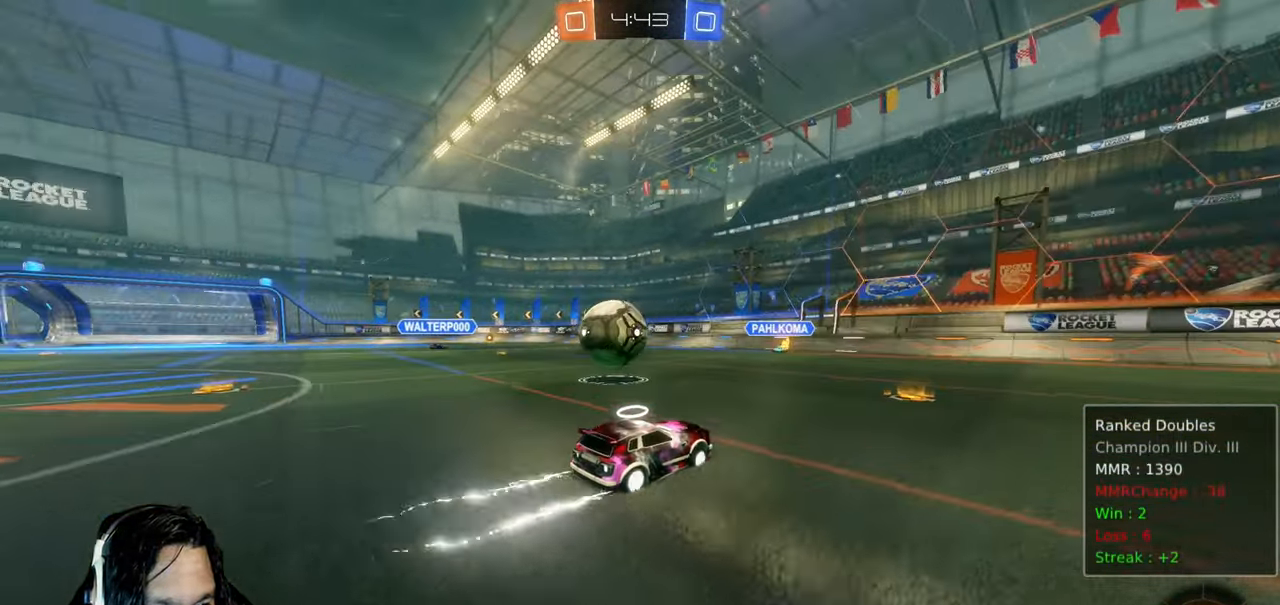
{"dt_ms": 500, "buttons": ["L1", "R2"], "left_stick": "down-right", "right_stick": "center", "events": [[83, "L1", "up"], [333, "left_stick", "down-right"], [450, "L1", "down"]]}
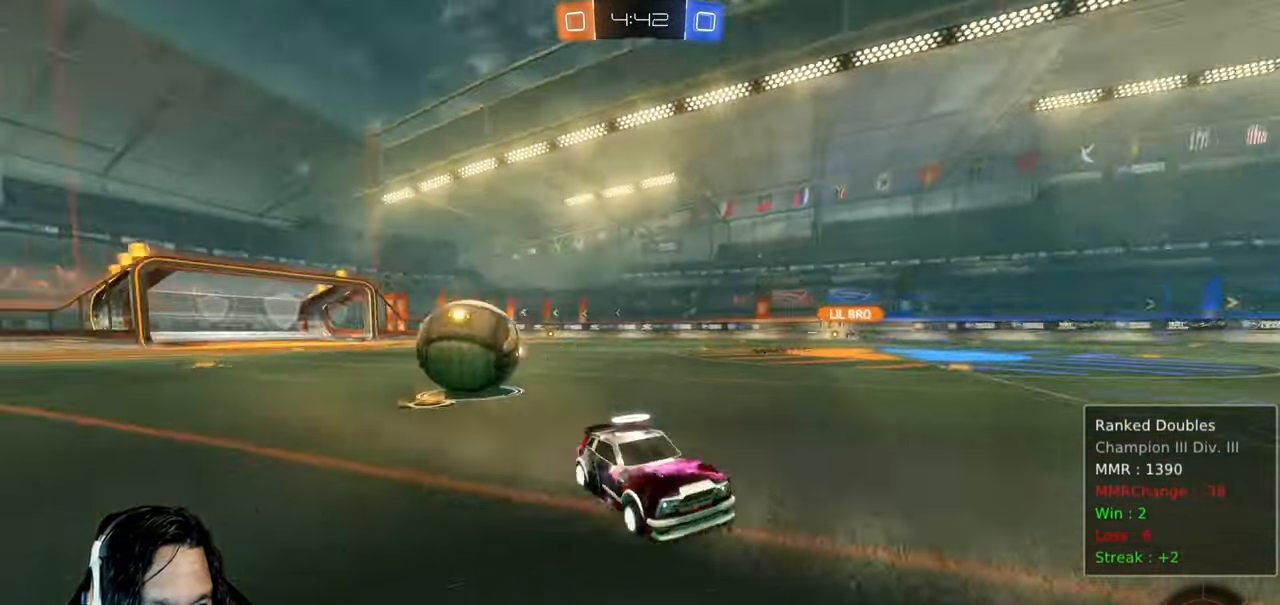
{"dt_ms": 500, "buttons": ["CIRCLE", "R2"], "left_stick": "right", "right_stick": "center", "events": [[33, "L1", "up"], [33, "left_stick", "right"], [233, "L1", "down"], [350, "L1", "up"], [500, "CIRCLE", "down"]]}
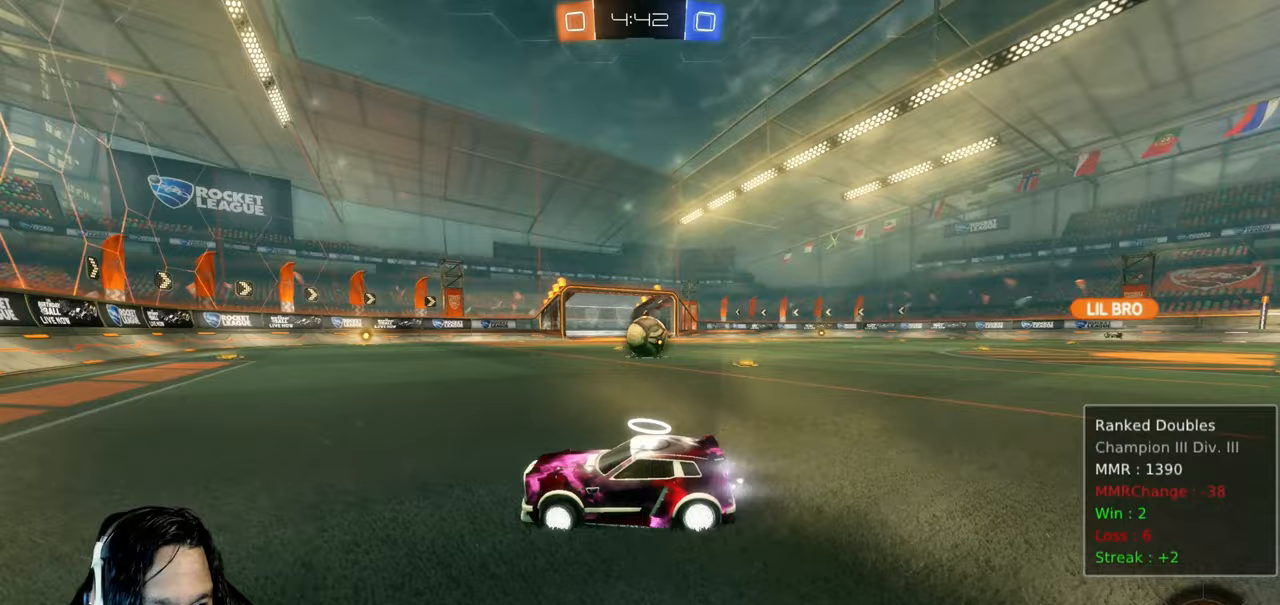
{"dt_ms": 500, "buttons": ["CIRCLE", "R2"], "left_stick": "right", "right_stick": "center", "events": []}
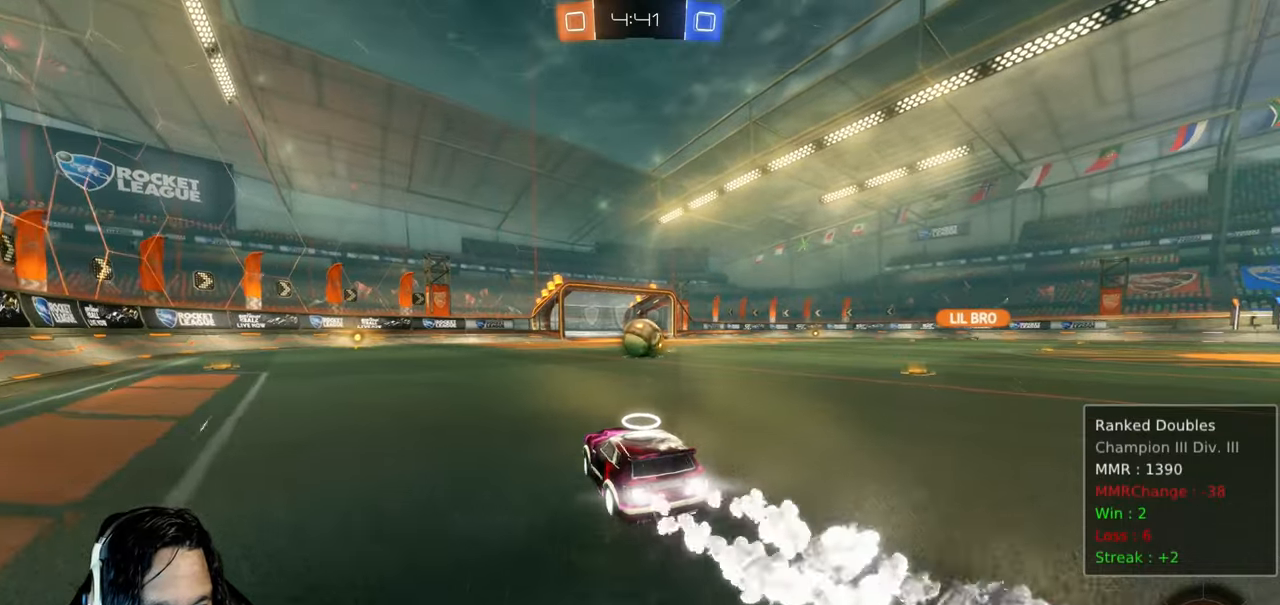
{"dt_ms": 500, "buttons": ["R2"], "left_stick": "up-left", "right_stick": "center", "events": [[50, "left_stick", "center"], [383, "CIRCLE", "up"], [400, "left_stick", "up-left"]]}
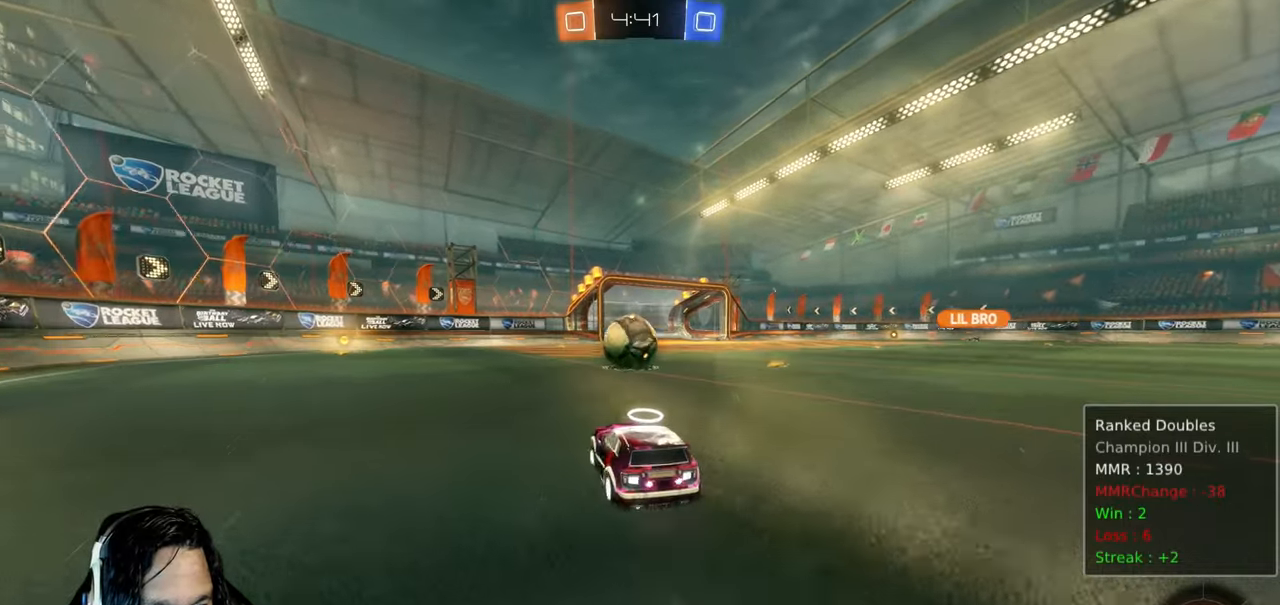
{"dt_ms": 500, "buttons": ["L1", "R2"], "left_stick": "down-right", "right_stick": "center", "events": [[367, "left_stick", "down-right"], [450, "L1", "down"]]}
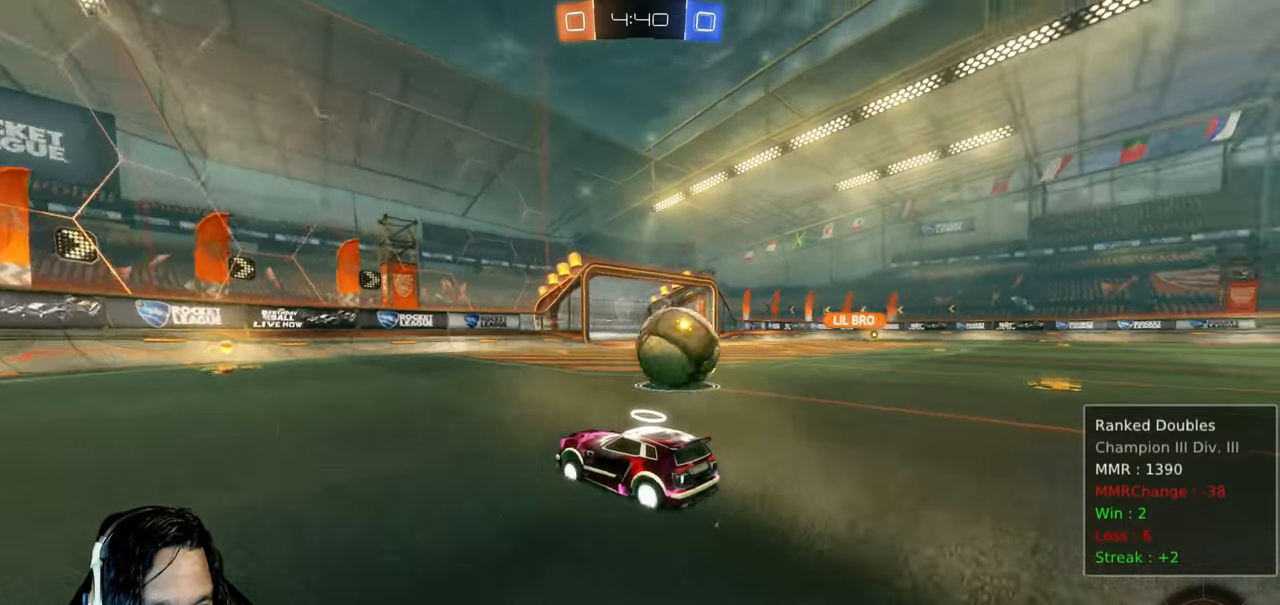
{"dt_ms": 1000, "buttons": [], "left_stick": "center", "right_stick": "center", "events": [[67, "L1", "up"], [217, "left_stick", "center"], [233, "R2", "up"], [283, "left_stick", "down-right"], [367, "L1", "down"], [433, "L1", "up"], [483, "R2", "down"], [500, "left_stick", "center"], [533, "CIRCLE", "down"], [583, "left_stick", "down-right"], [650, "CIRCLE", "up"], [833, "R2", "up"], [850, "left_stick", "right"], [983, "left_stick", "center"]]}
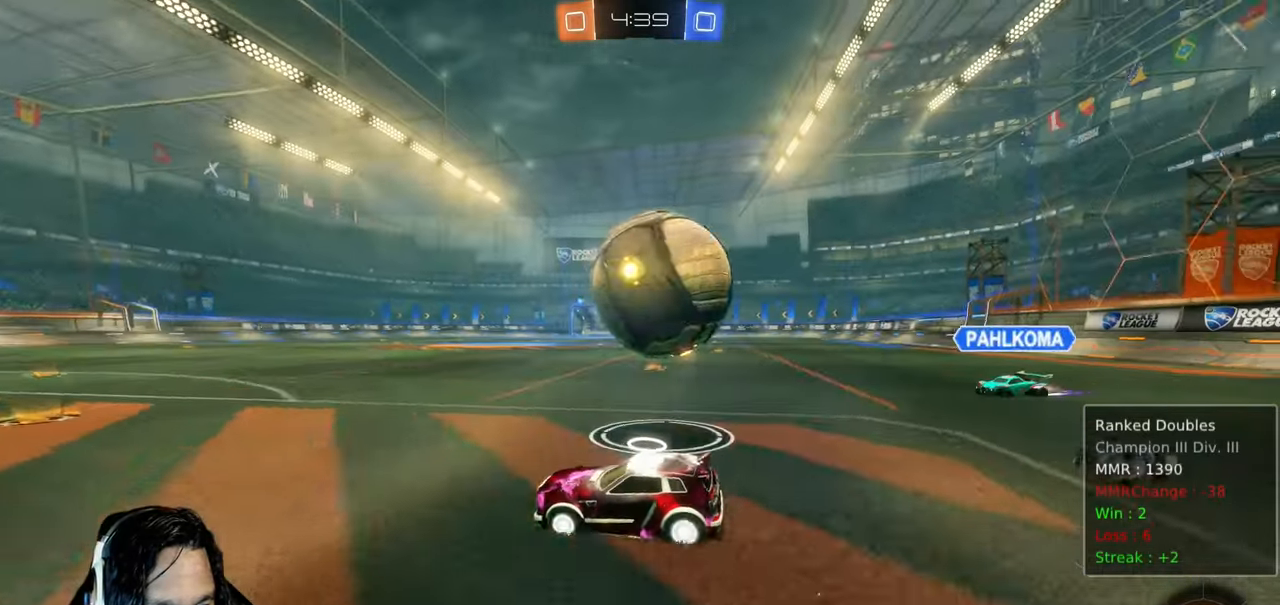
{"dt_ms": 500, "buttons": ["CROSS", "R2"], "left_stick": "down-right", "right_stick": "center", "events": [[133, "left_stick", "up-left"], [267, "R2", "down"], [283, "left_stick", "center"], [350, "CIRCLE", "down"], [350, "left_stick", "down-right"], [467, "CIRCLE", "up"], [467, "CROSS", "down"]]}
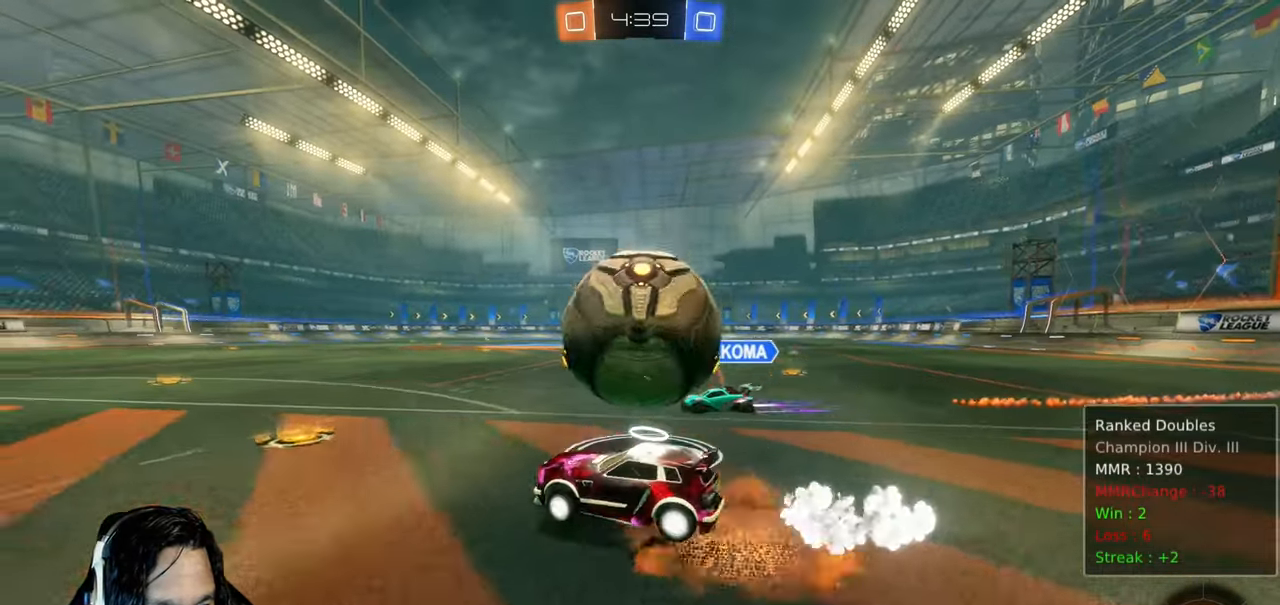
{"dt_ms": 500, "buttons": ["L1", "R2"], "left_stick": "down", "right_stick": "center", "events": [[100, "CROSS", "up"], [100, "L1", "down"], [117, "left_stick", "right"], [317, "left_stick", "down-right"], [483, "left_stick", "down"]]}
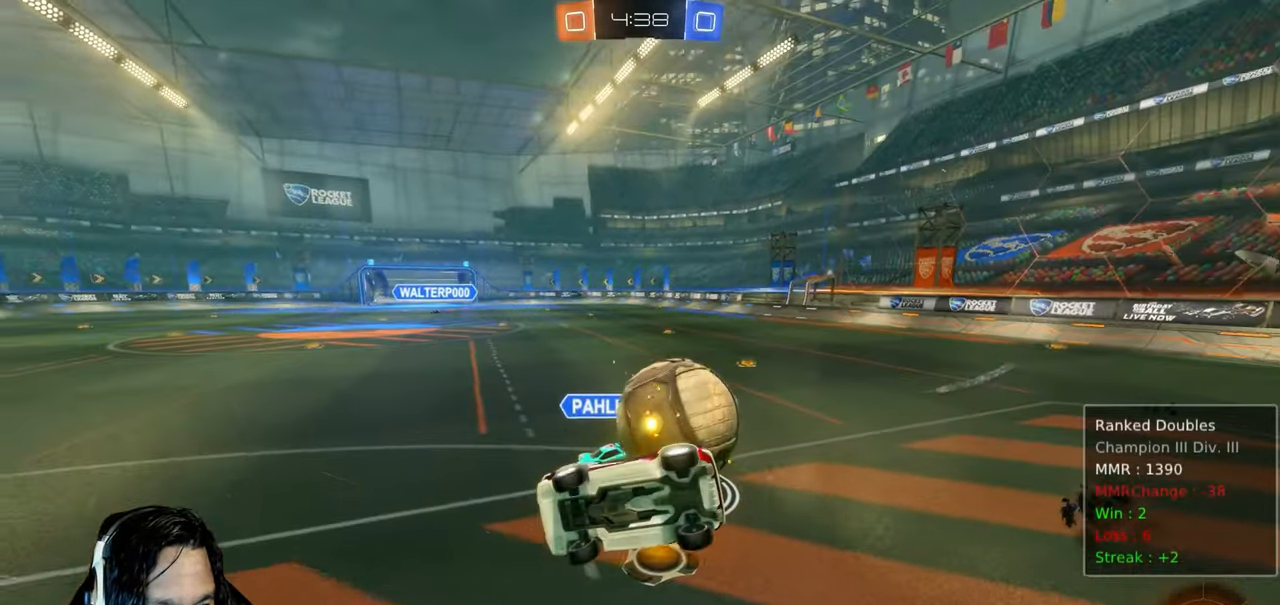
{"dt_ms": 500, "buttons": ["R2"], "left_stick": "center", "right_stick": "center", "events": [[450, "L1", "up"], [500, "left_stick", "center"]]}
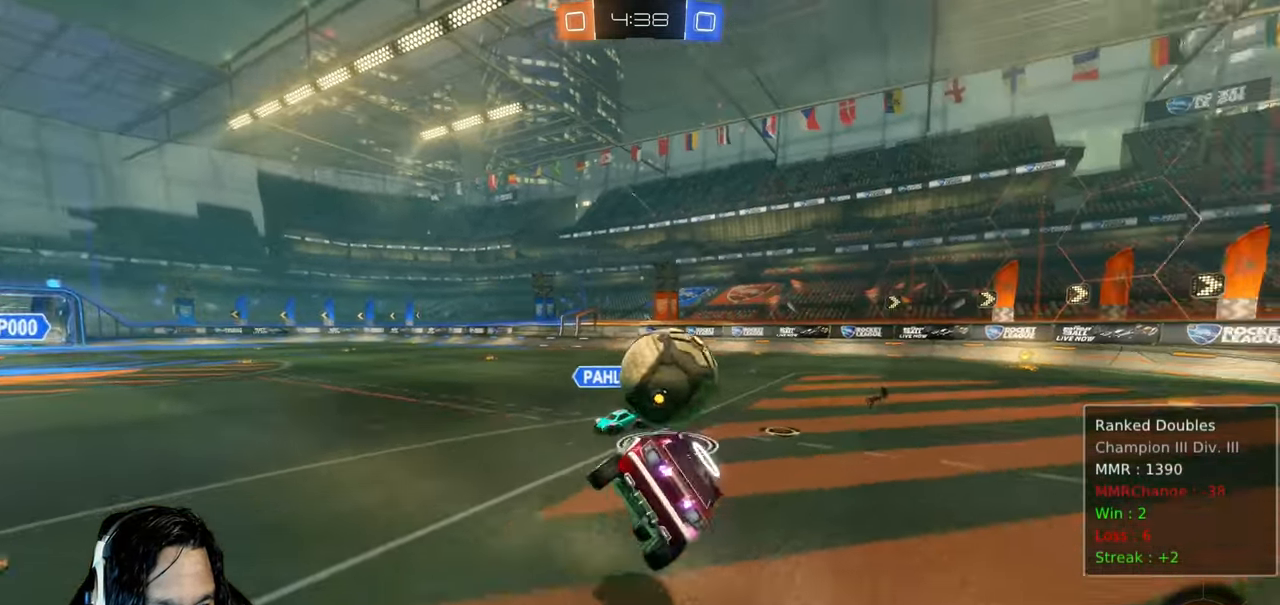
{"dt_ms": 500, "buttons": ["R2"], "left_stick": "right", "right_stick": "center", "events": [[233, "left_stick", "right"]]}
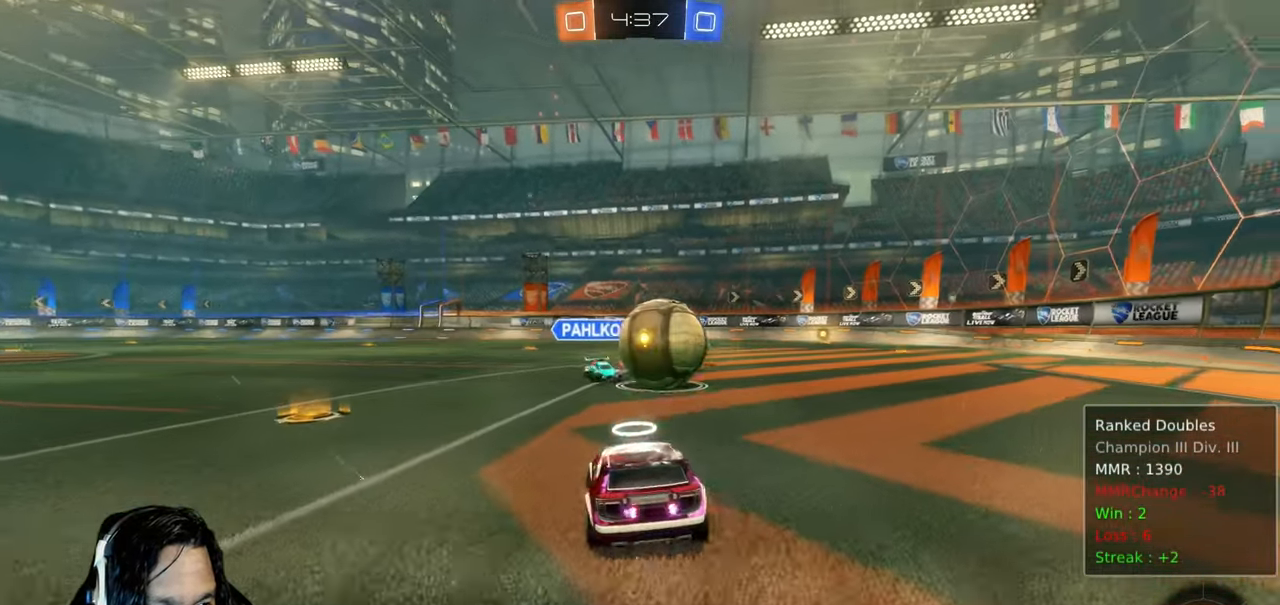
{"dt_ms": 500, "buttons": ["R2"], "left_stick": "right", "right_stick": "center", "events": [[67, "CIRCLE", "down"], [267, "CIRCLE", "up"]]}
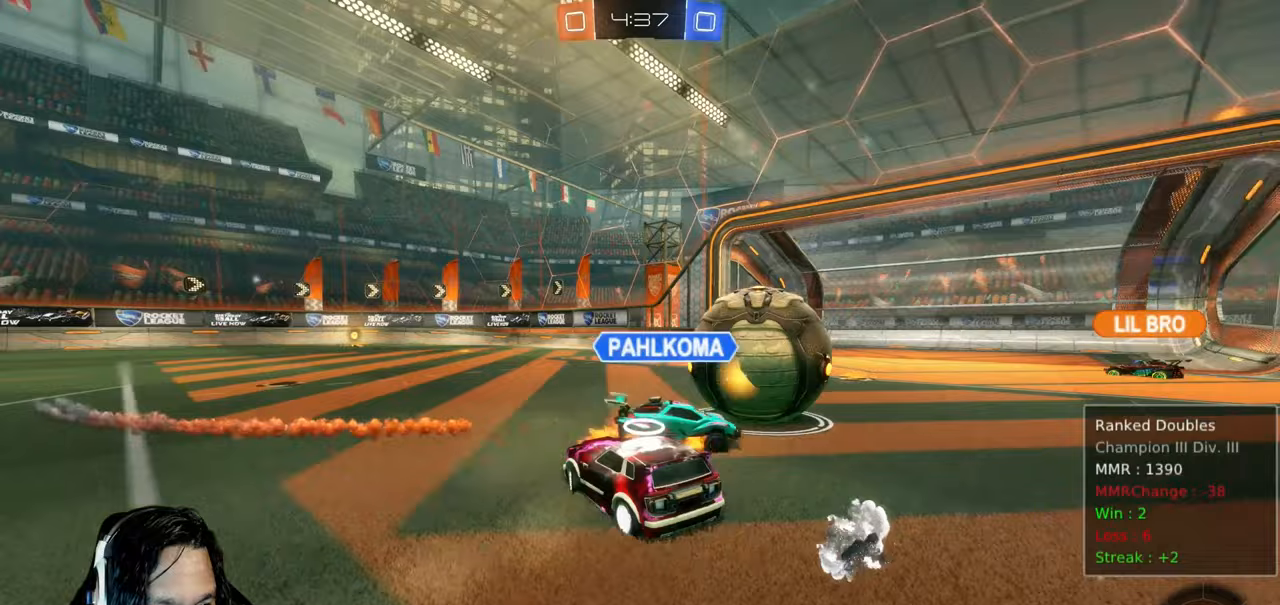
{"dt_ms": 500, "buttons": ["R2"], "left_stick": "center", "right_stick": "center", "events": [[50, "left_stick", "center"]]}
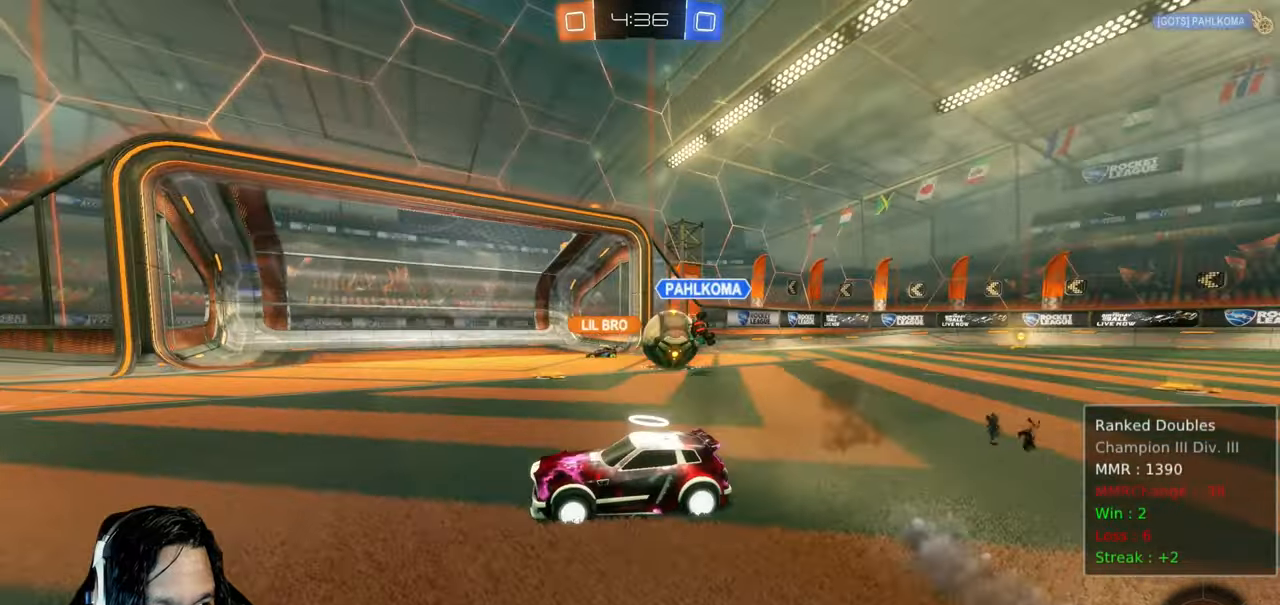
{"dt_ms": 500, "buttons": ["R2"], "left_stick": "center", "right_stick": "center", "events": []}
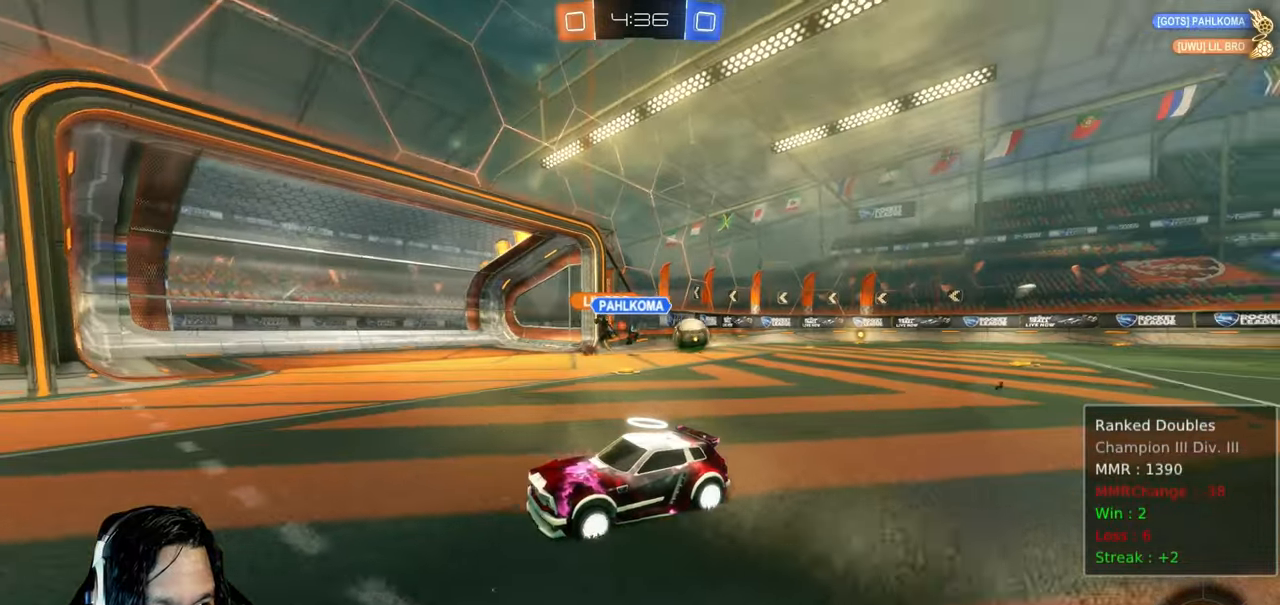
{"dt_ms": 500, "buttons": ["CIRCLE", "R2"], "left_stick": "center", "right_stick": "center", "events": [[67, "left_stick", "up-left"], [100, "TRIANGLE", "down"], [233, "TRIANGLE", "up"], [350, "CIRCLE", "down"], [367, "left_stick", "center"]]}
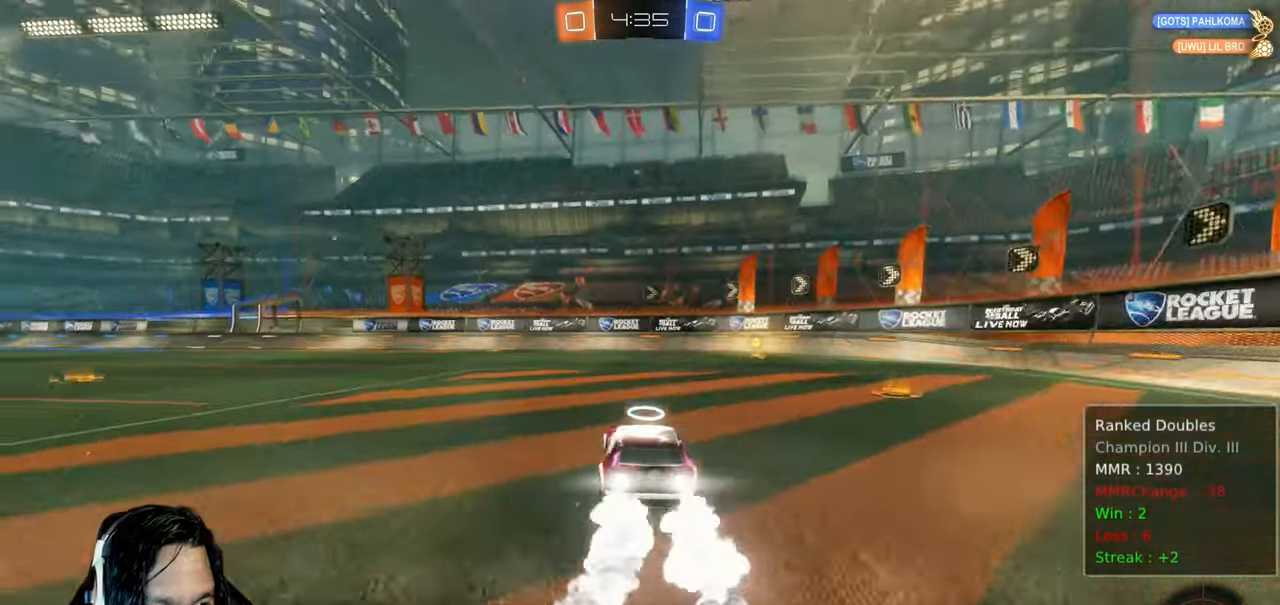
{"dt_ms": 500, "buttons": ["CIRCLE", "TRIANGLE", "R2"], "left_stick": "center", "right_stick": "center", "events": [[183, "left_stick", "down-right"], [333, "left_stick", "center"], [433, "TRIANGLE", "down"]]}
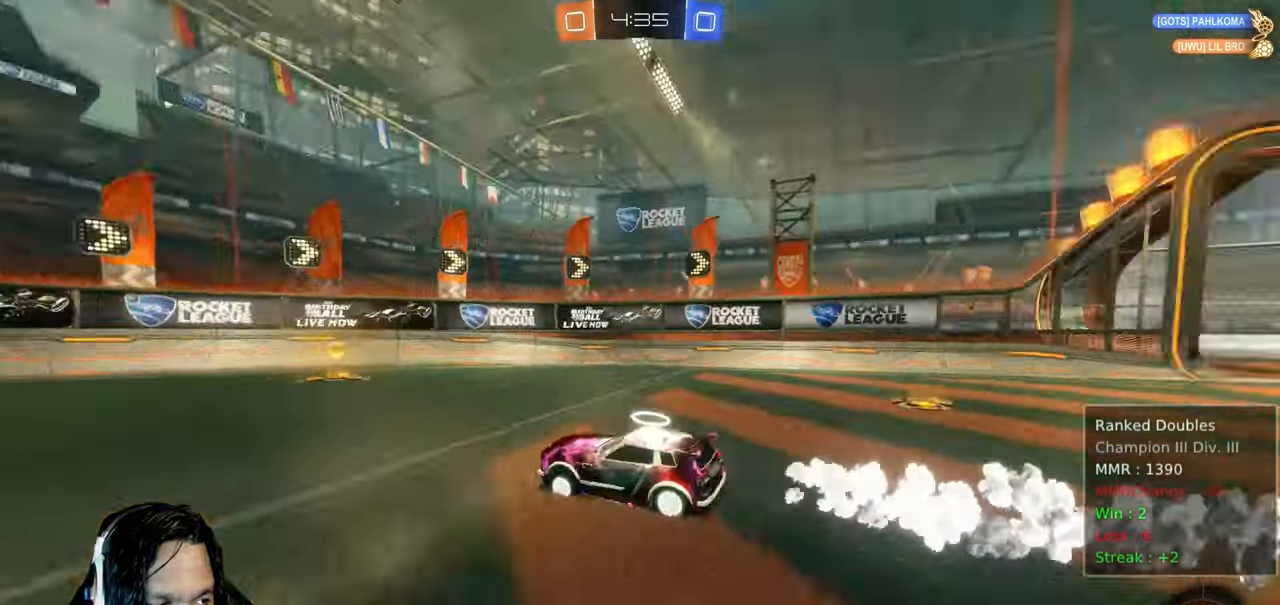
{"dt_ms": 500, "buttons": ["R2"], "left_stick": "right", "right_stick": "center"}